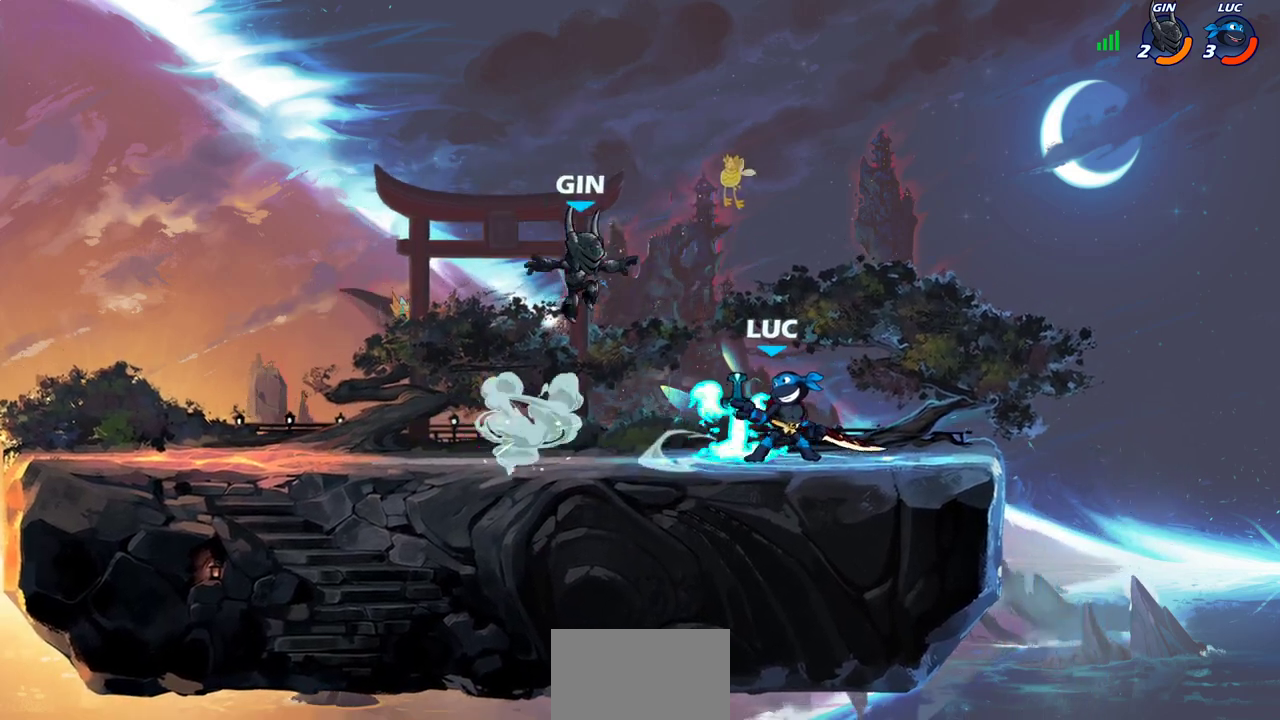
Gameplay with a controller (PlayStation layout); each line is a JSON object with the inputs held at the frame after it (dt_ms = milliseconds from this image to that frame). "events" lists button and stick changes between this image and that frame as [ms after this image, input, new state], when the widget could be followed in between.
{"dt_ms": 400, "buttons": ["SQUARE"], "left_stick": "center", "right_stick": "center"}
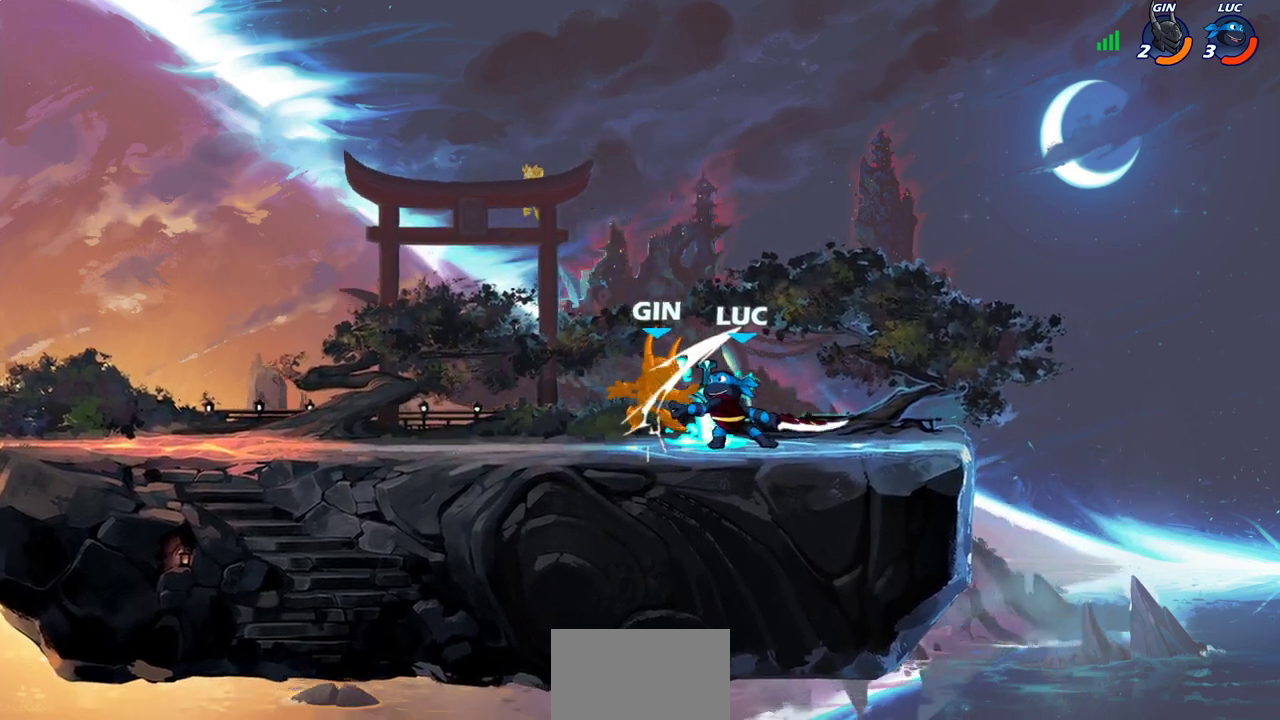
{"dt_ms": 700, "buttons": ["R2"], "left_stick": "left", "right_stick": "center", "events": [[83, "SQUARE", "up"], [183, "SQUARE", "down"], [267, "SQUARE", "up"], [500, "left_stick", "left"], [633, "R2", "down"]]}
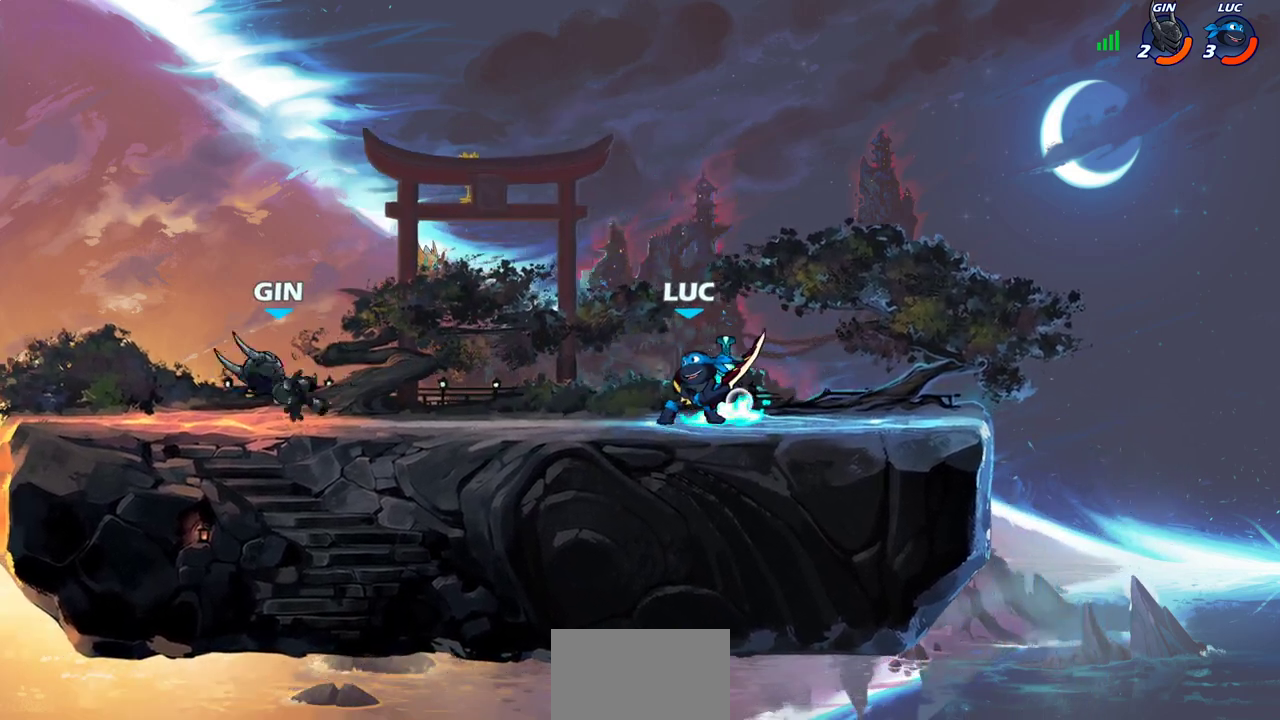
{"dt_ms": 400, "buttons": [], "left_stick": "right", "right_stick": "center", "events": [[33, "R2", "up"], [67, "left_stick", "center"], [367, "left_stick", "right"]]}
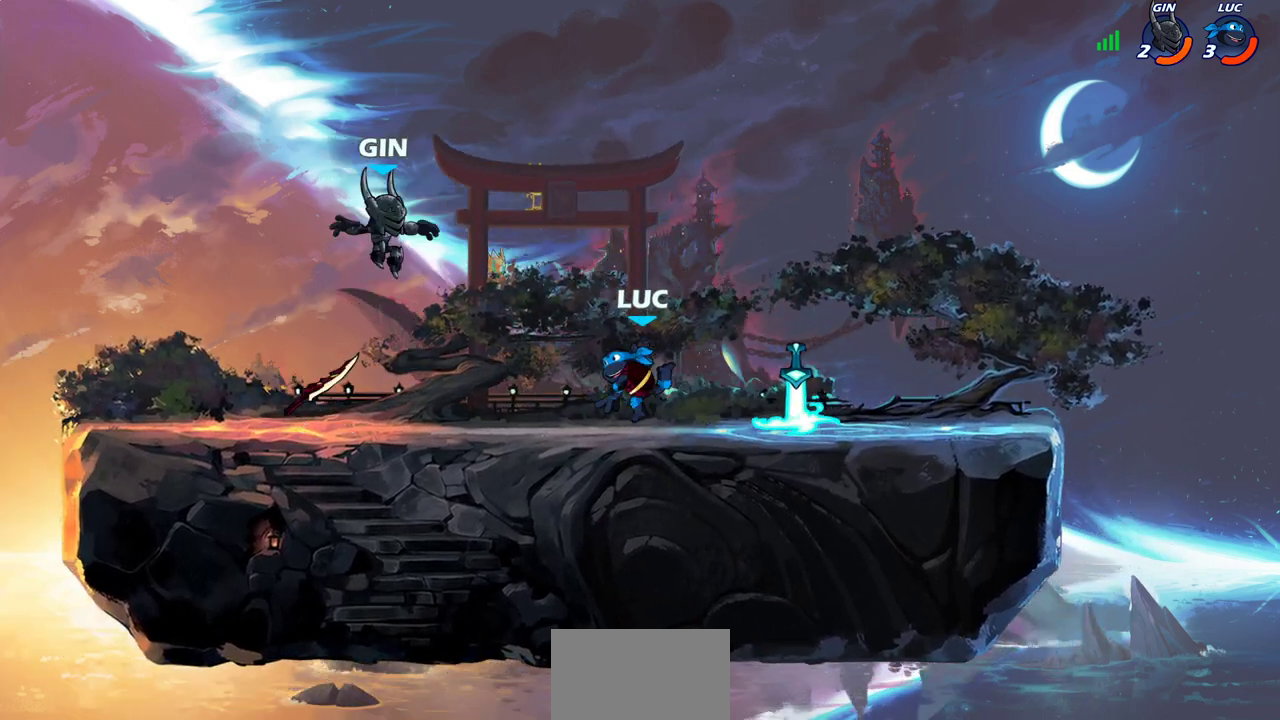
{"dt_ms": 300, "buttons": [], "left_stick": "center", "right_stick": "center", "events": [[67, "R2", "down"], [183, "R2", "up"], [283, "left_stick", "center"]]}
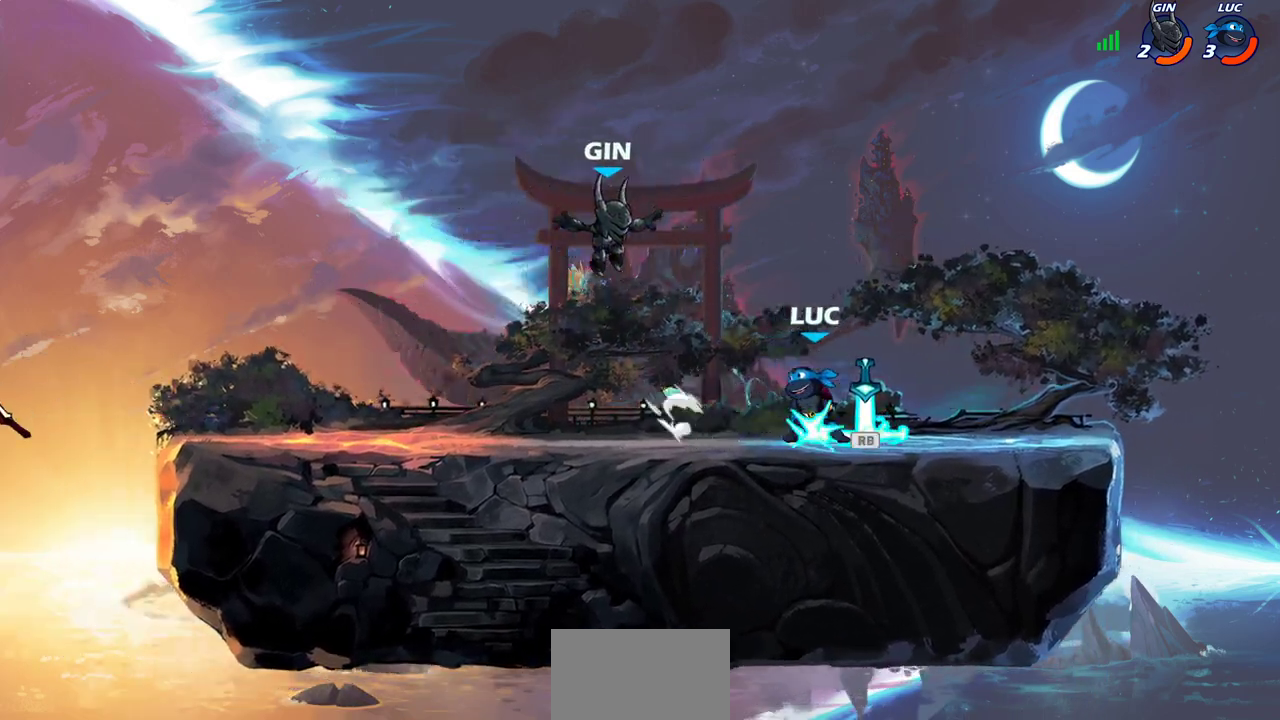
{"dt_ms": 700, "buttons": [], "left_stick": "center", "right_stick": "center", "events": [[83, "CIRCLE", "down"], [167, "CIRCLE", "up"]]}
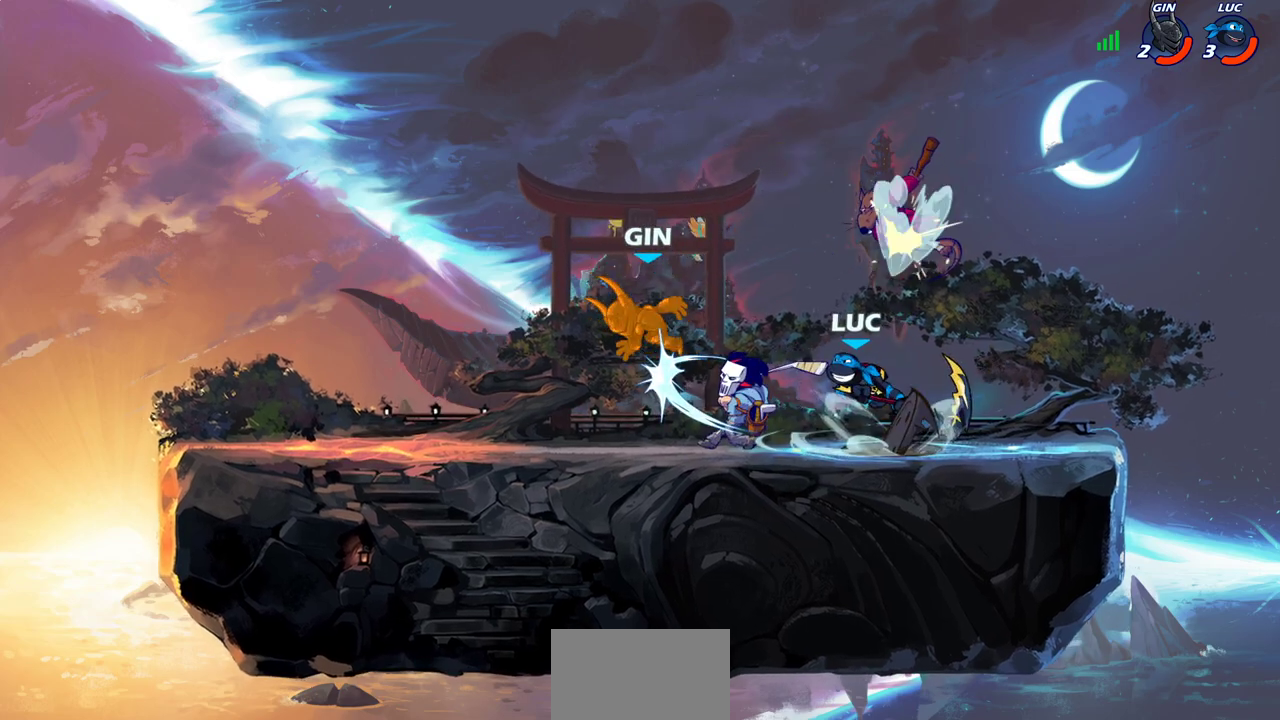
{"dt_ms": 500, "buttons": ["R2"], "left_stick": "left", "right_stick": "center", "events": [[350, "left_stick", "left"], [500, "R2", "down"]]}
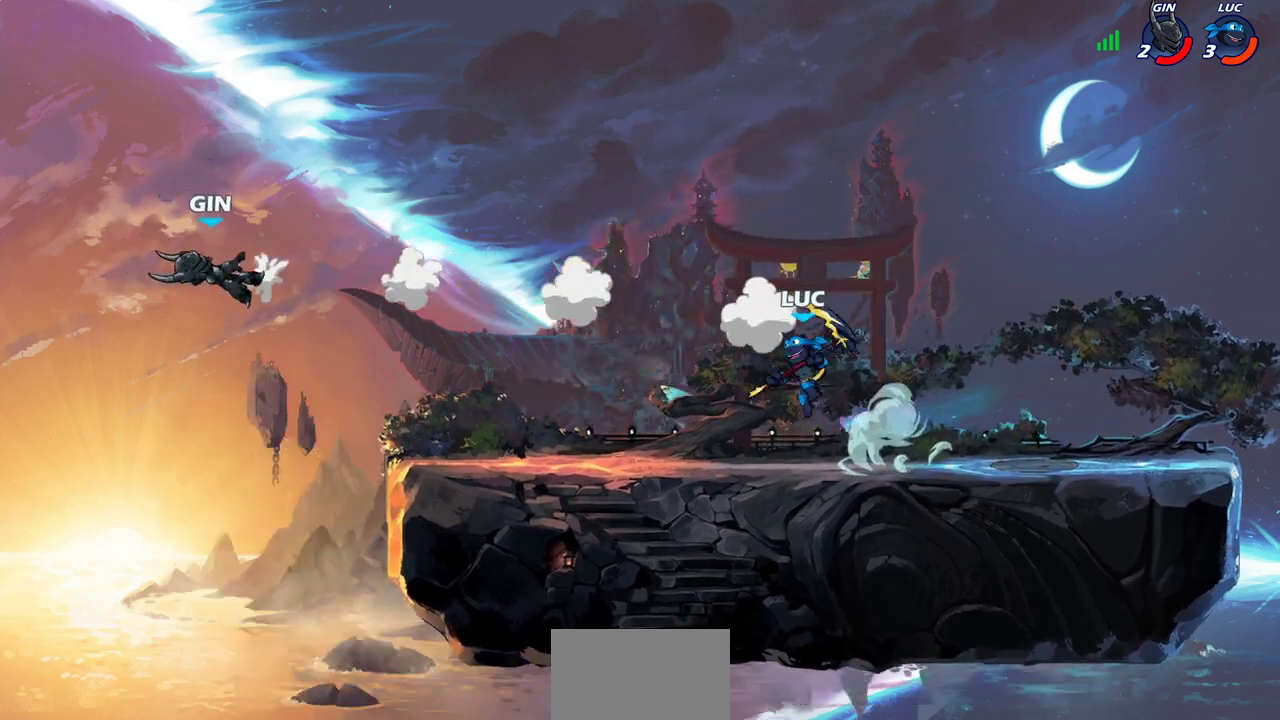
{"dt_ms": 500, "buttons": [], "left_stick": "left", "right_stick": "center", "events": [[483, "R2", "up"]]}
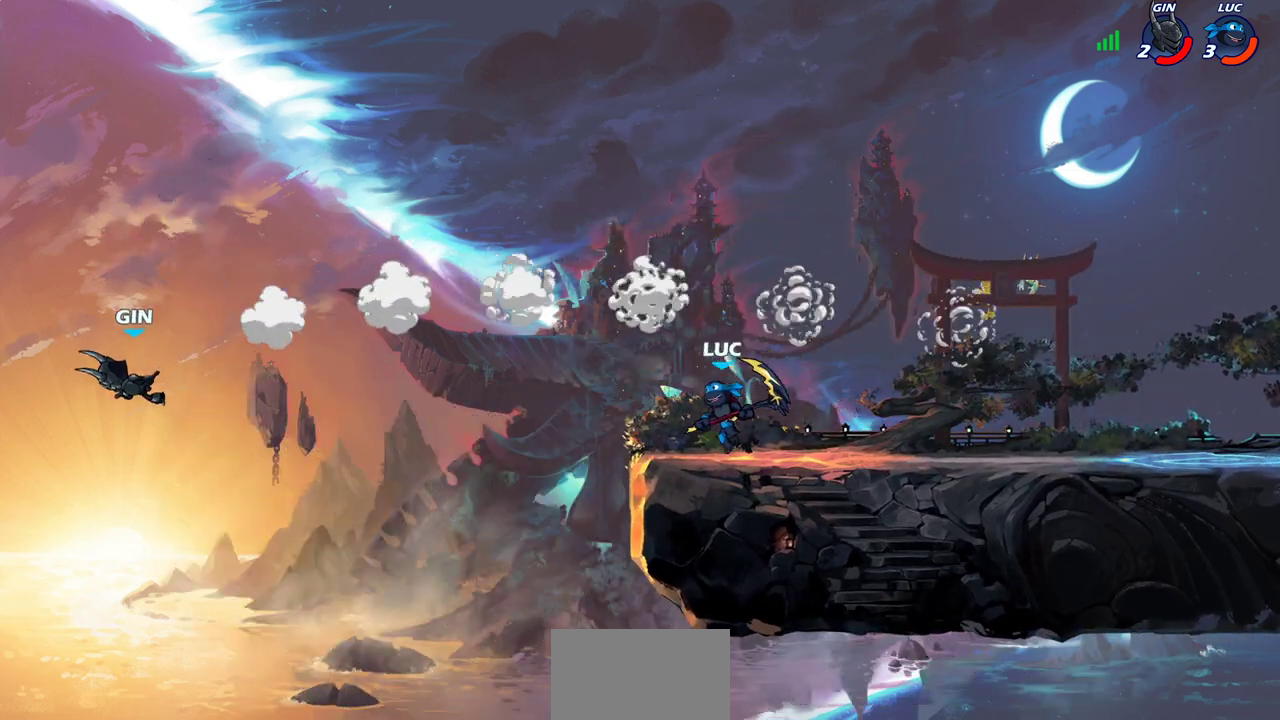
{"dt_ms": 300, "buttons": [], "left_stick": "center", "right_stick": "center", "events": [[150, "CROSS", "down"], [233, "left_stick", "center"], [283, "CROSS", "up"]]}
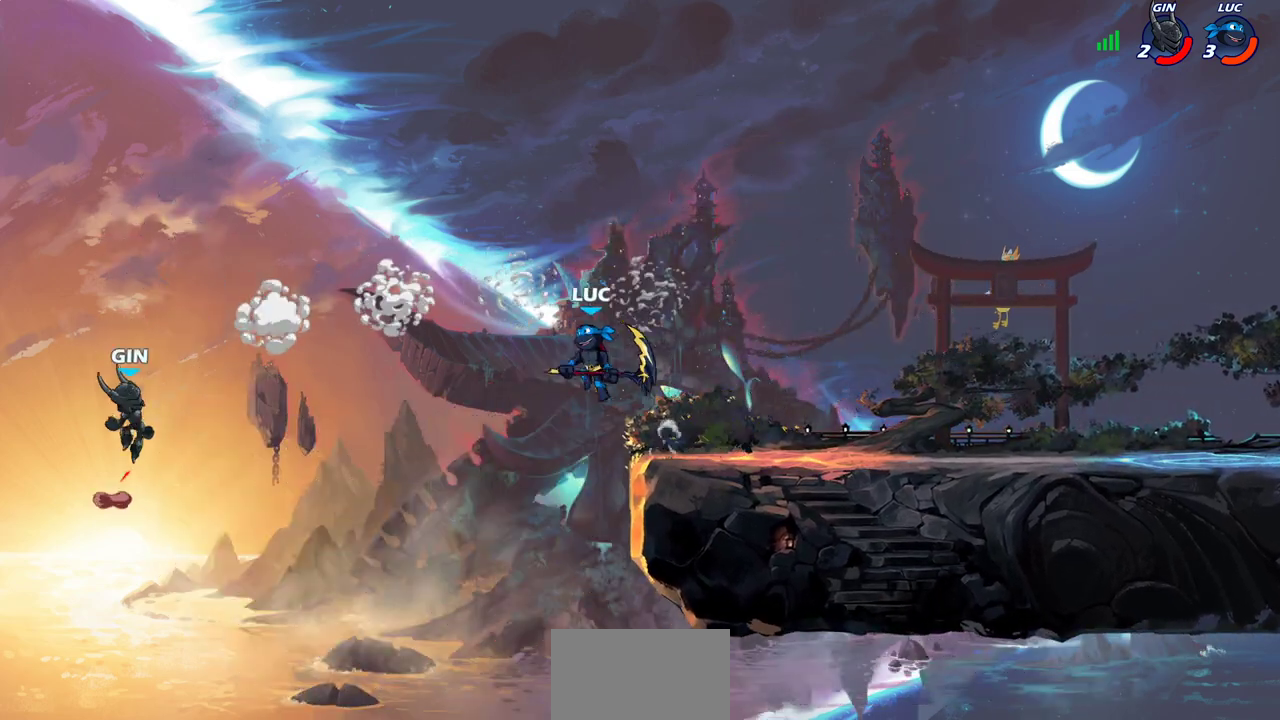
{"dt_ms": 700, "buttons": ["SQUARE"], "left_stick": "center", "right_stick": "center", "events": [[417, "CROSS", "down"], [533, "CROSS", "up"], [683, "SQUARE", "down"]]}
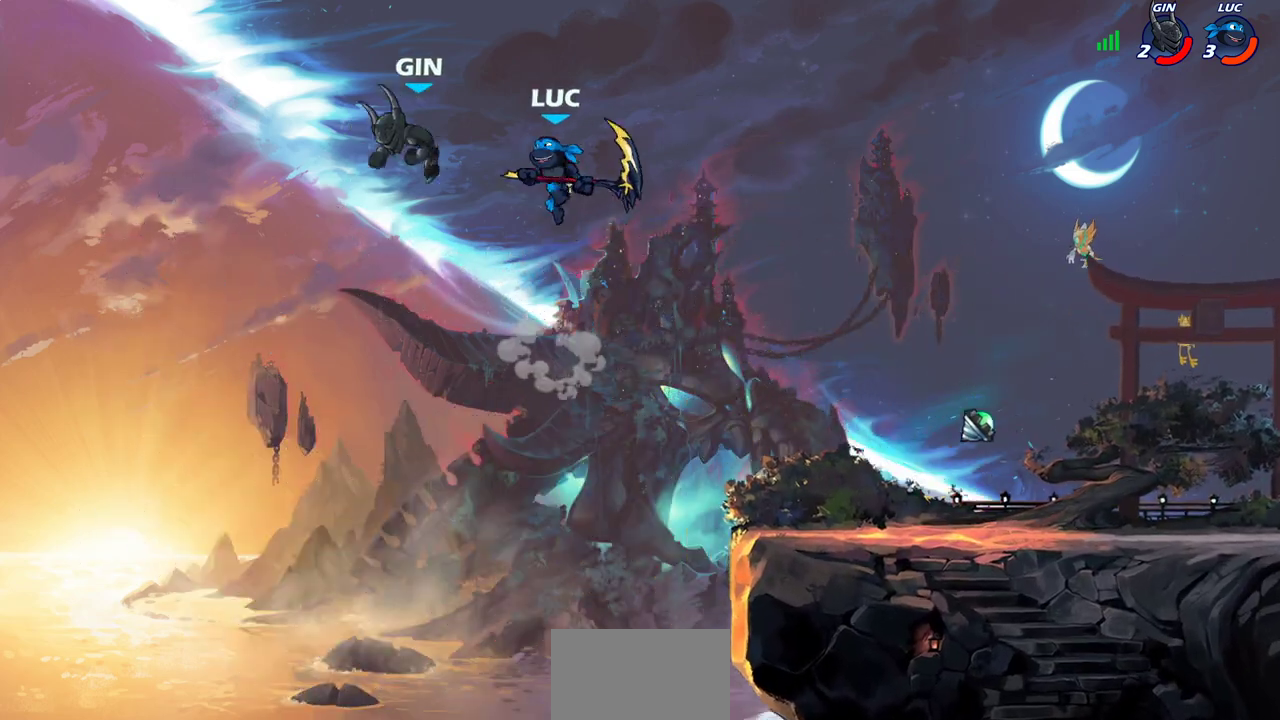
{"dt_ms": 500, "buttons": [], "left_stick": "center", "right_stick": "center", "events": [[50, "SQUARE", "up"]]}
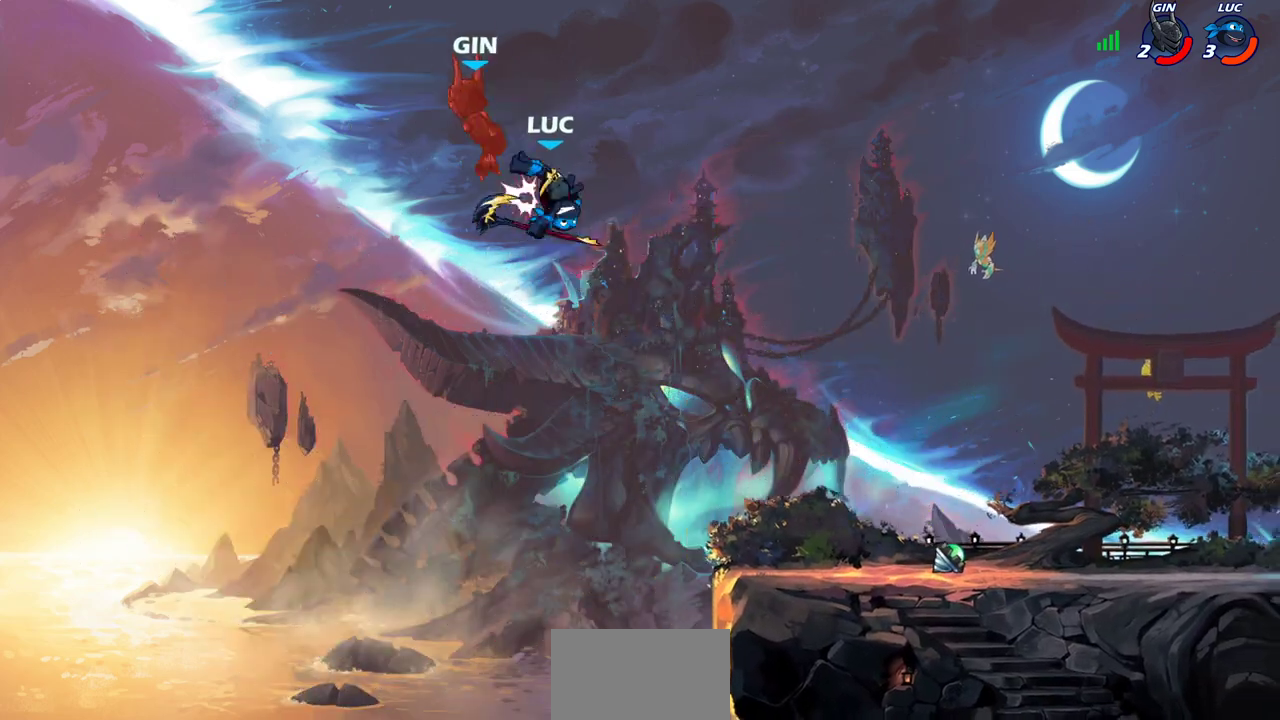
{"dt_ms": 500, "buttons": ["R2"], "left_stick": "up", "right_stick": "center", "events": [[200, "left_stick", "up"], [333, "R2", "down"]]}
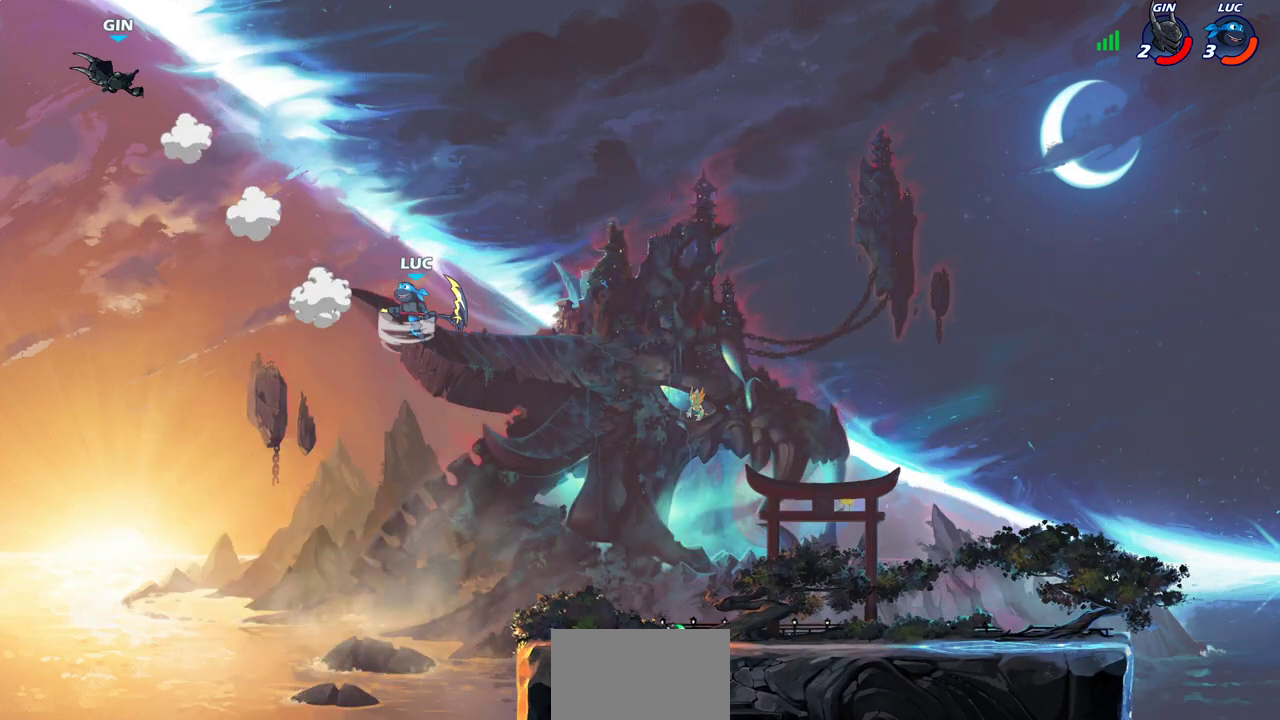
{"dt_ms": 500, "buttons": [], "left_stick": "center", "right_stick": "center", "events": [[300, "R2", "up"], [483, "left_stick", "center"]]}
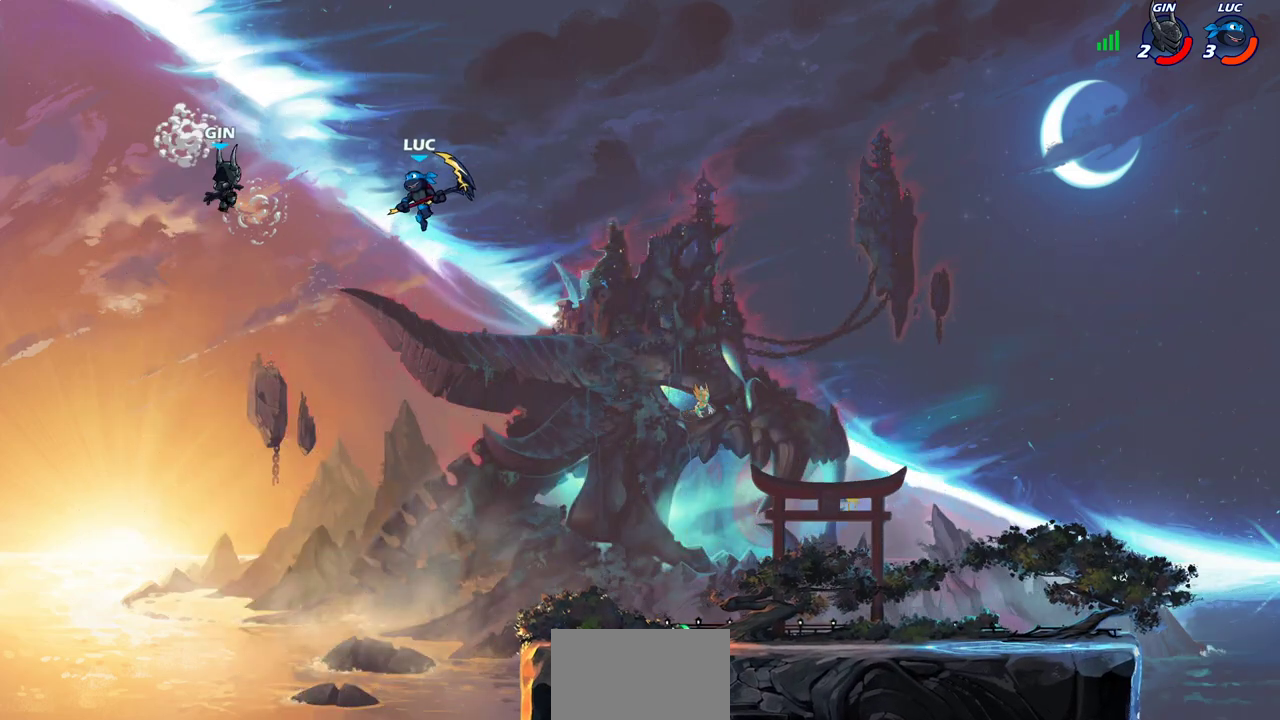
{"dt_ms": 600, "buttons": [], "left_stick": "right", "right_stick": "center", "events": [[17, "left_stick", "up"], [50, "left_stick", "down-left"], [150, "left_stick", "left"], [183, "SQUARE", "down"], [267, "SQUARE", "up"], [417, "left_stick", "center"], [567, "left_stick", "right"]]}
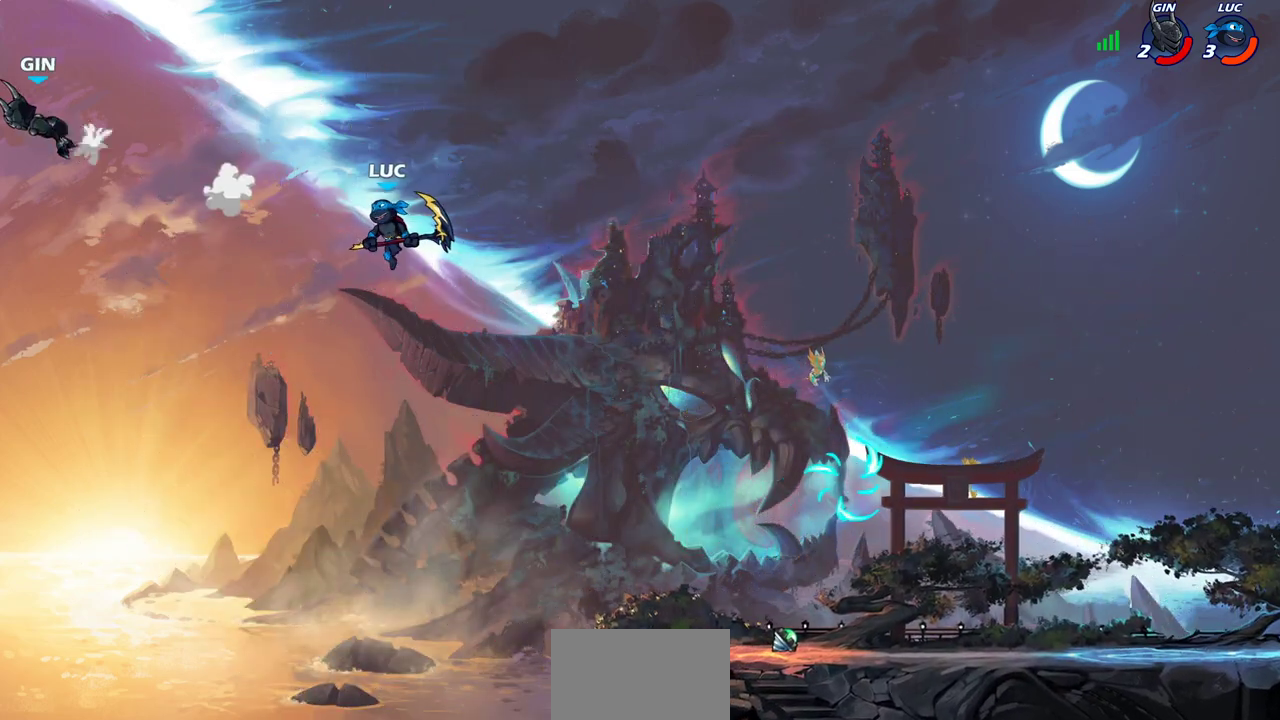
{"dt_ms": 400, "buttons": [], "left_stick": "up-right", "right_stick": "center", "events": [[167, "CIRCLE", "down"], [233, "left_stick", "up-right"], [267, "CIRCLE", "up"]]}
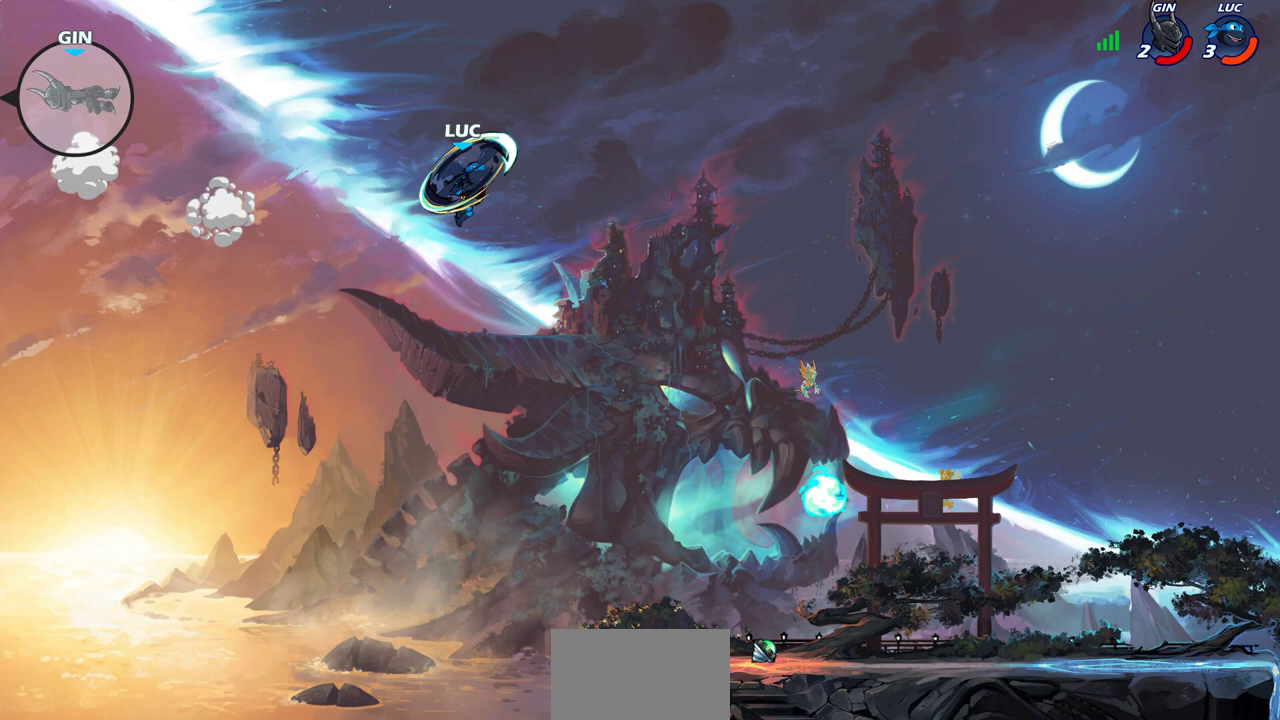
{"dt_ms": 600, "buttons": [], "left_stick": "center", "right_stick": "center", "events": [[217, "left_stick", "right"], [467, "left_stick", "up-left"], [567, "left_stick", "center"]]}
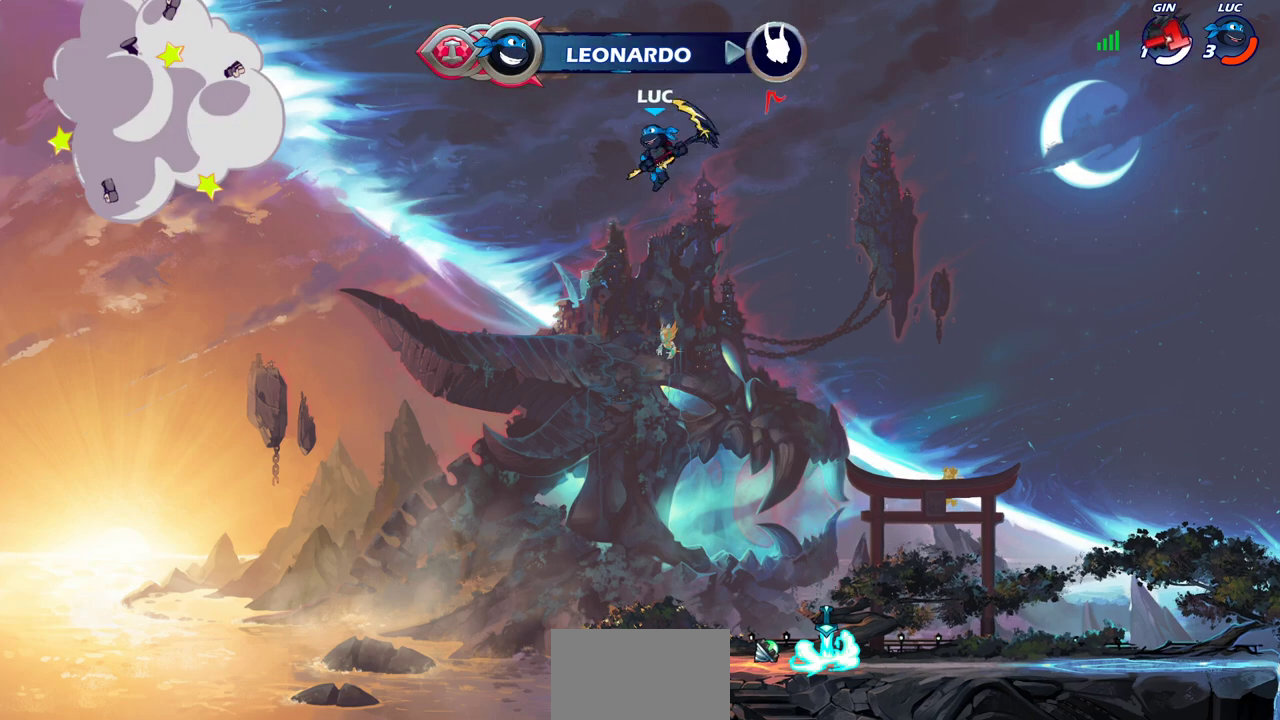
{"dt_ms": 400, "buttons": [], "left_stick": "center", "right_stick": "center", "events": []}
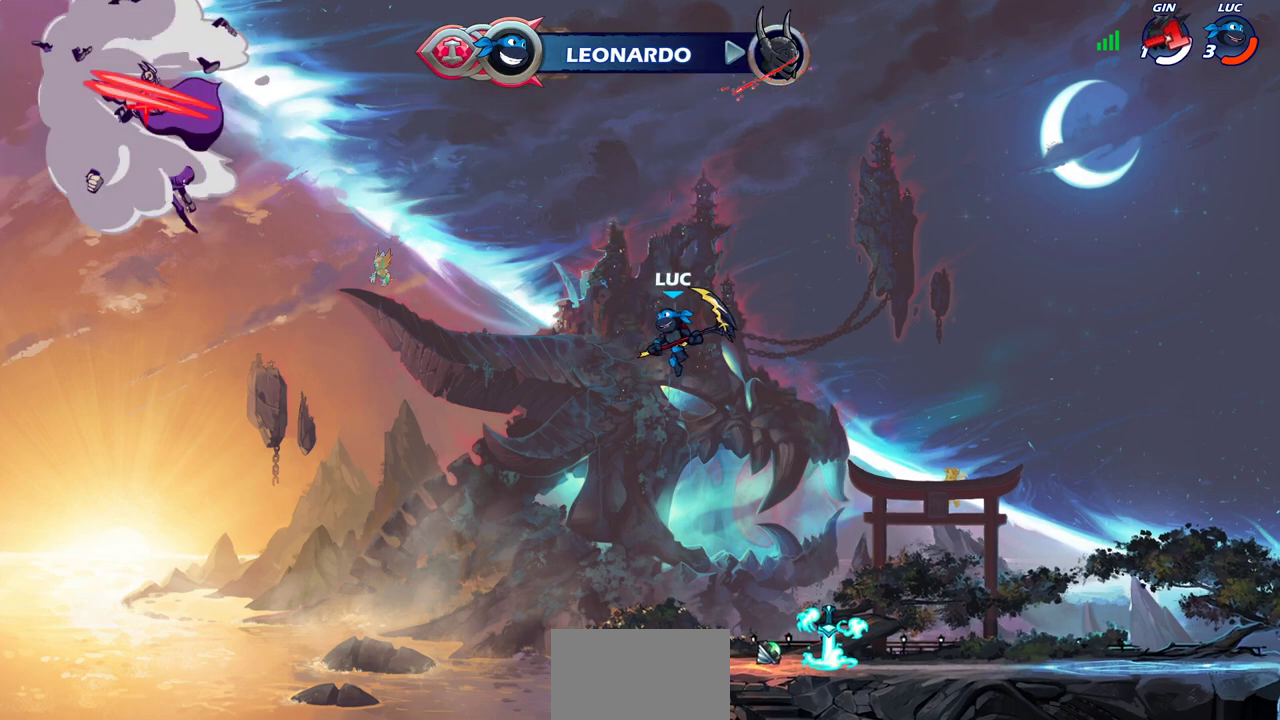
{"dt_ms": 700, "buttons": [], "left_stick": "center", "right_stick": "center", "events": [[17, "CROSS", "down"], [17, "left_stick", "right"], [150, "CROSS", "up"], [150, "left_stick", "center"], [300, "left_stick", "up"], [600, "left_stick", "center"]]}
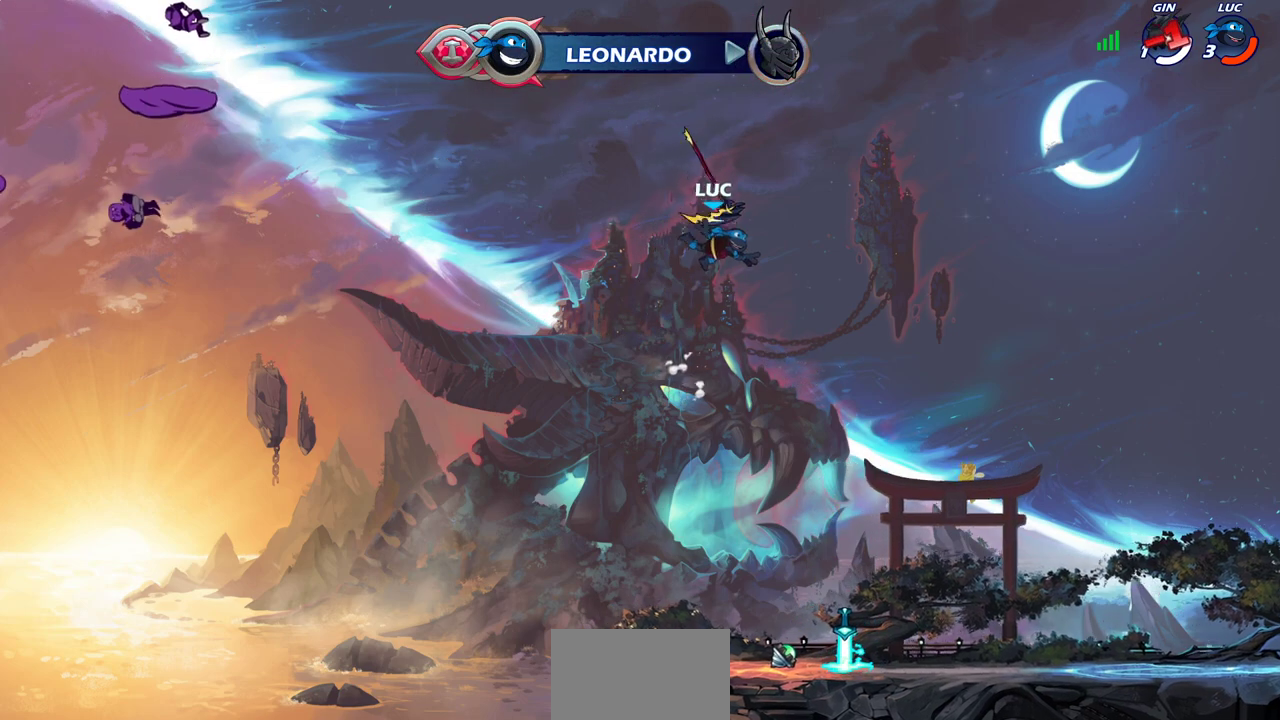
{"dt_ms": 300, "buttons": [], "left_stick": "down", "right_stick": "center", "events": [[183, "left_stick", "down"]]}
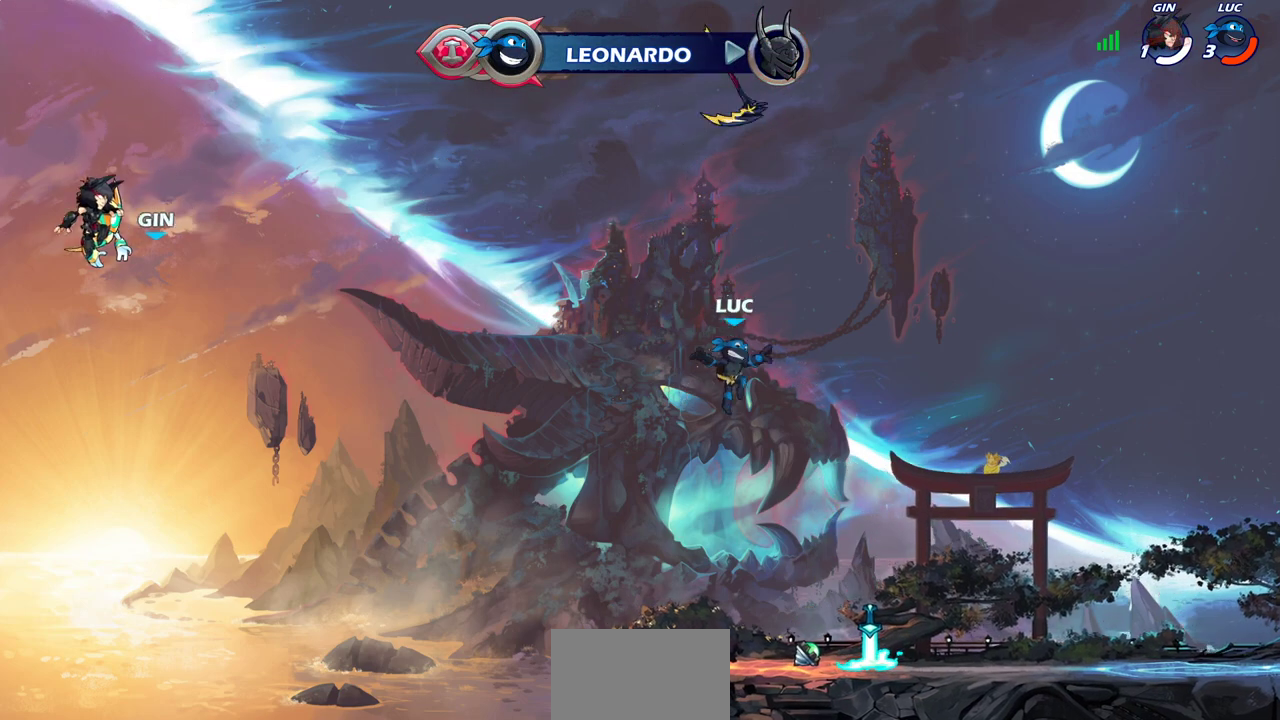
{"dt_ms": 400, "buttons": [], "left_stick": "center", "right_stick": "center", "events": [[150, "left_stick", "down-right"], [350, "left_stick", "center"]]}
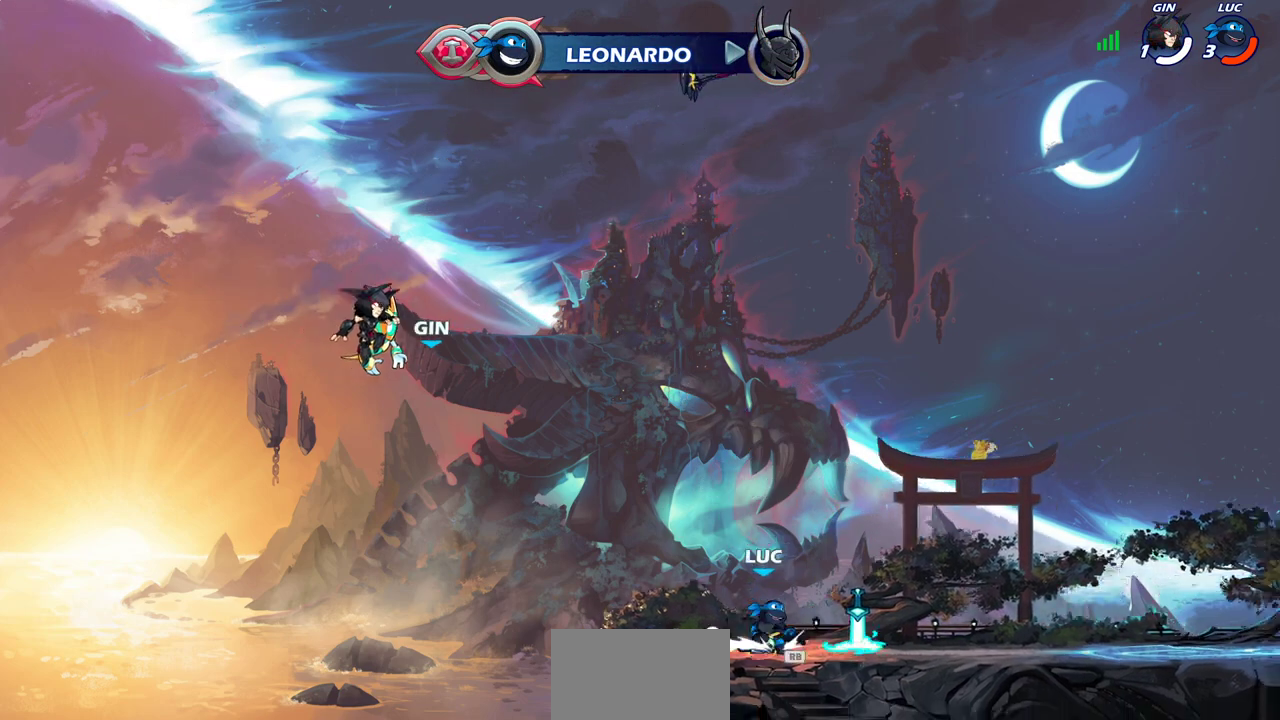
{"dt_ms": 800, "buttons": [], "left_stick": "center", "right_stick": "center", "events": [[33, "CROSS", "down"], [83, "left_stick", "left"], [133, "CROSS", "up"], [233, "left_stick", "up"], [283, "left_stick", "up-left"], [333, "CIRCLE", "down"], [400, "CIRCLE", "up"], [500, "left_stick", "center"]]}
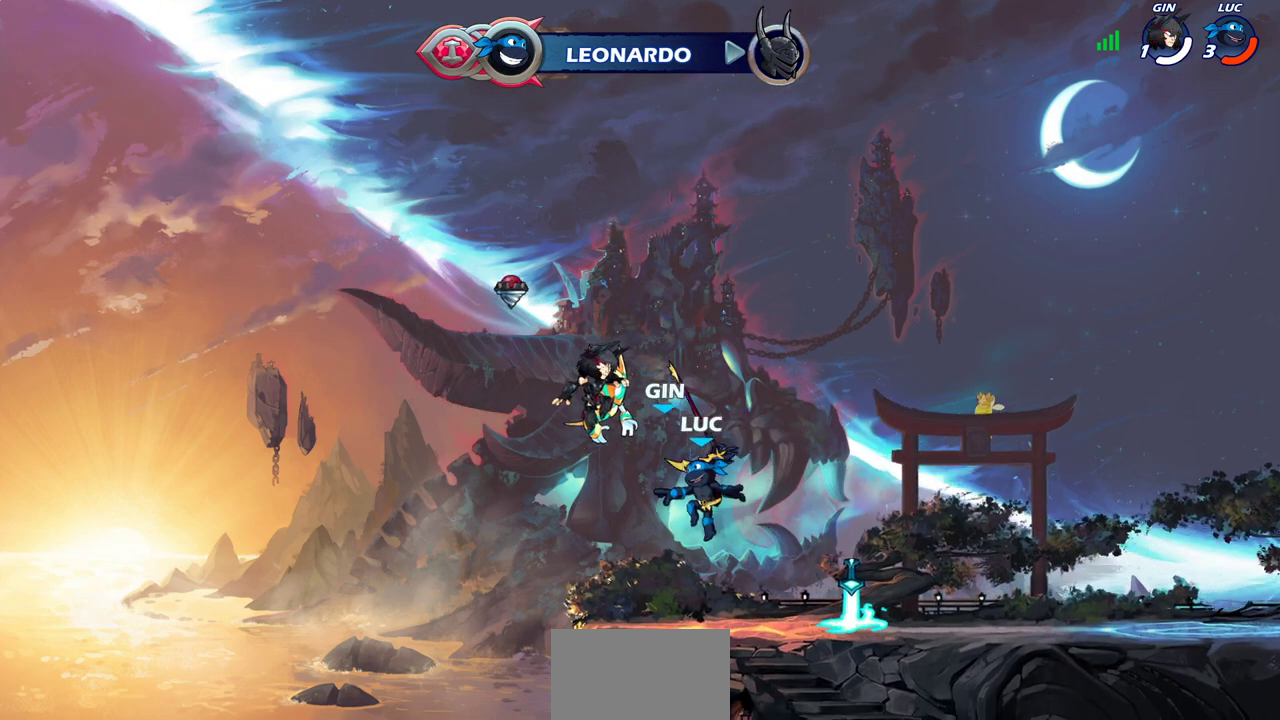
{"dt_ms": 300, "buttons": [], "left_stick": "center", "right_stick": "center", "events": [[217, "CROSS", "down"], [283, "CROSS", "up"]]}
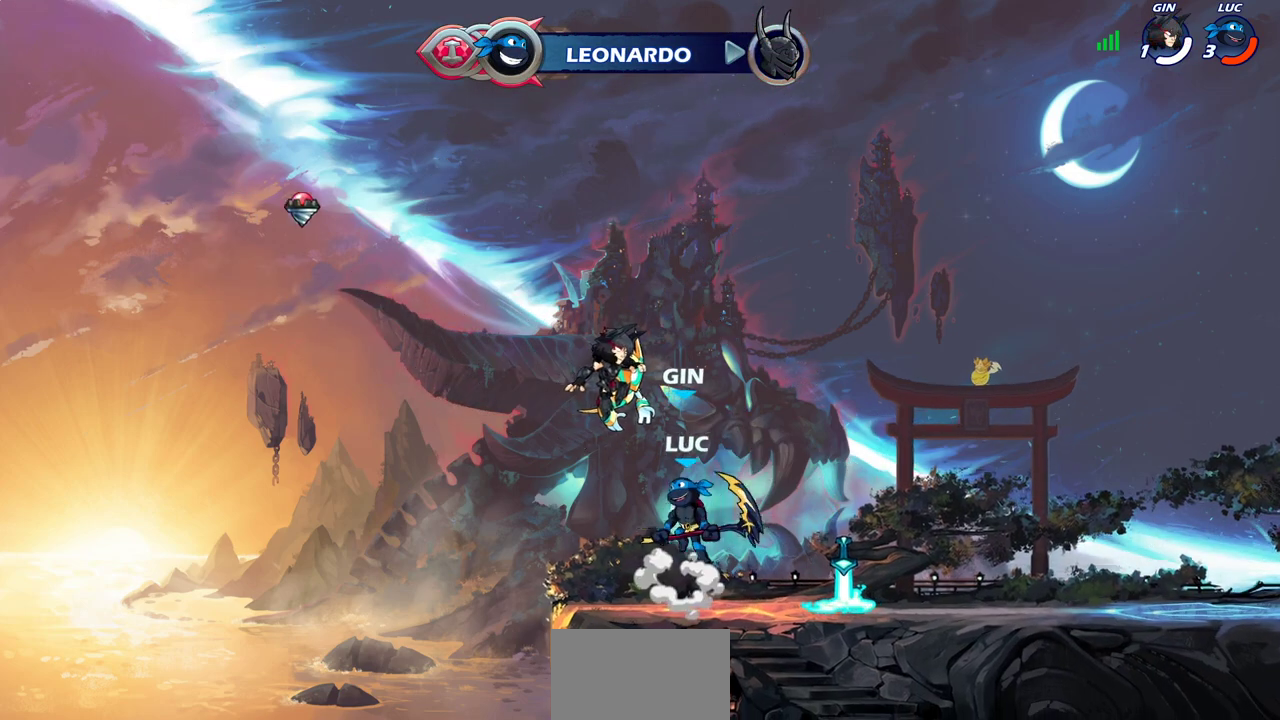
{"dt_ms": 700, "buttons": [], "left_stick": "up", "right_stick": "center", "events": [[317, "left_stick", "up-right"], [400, "left_stick", "center"], [600, "left_stick", "up"]]}
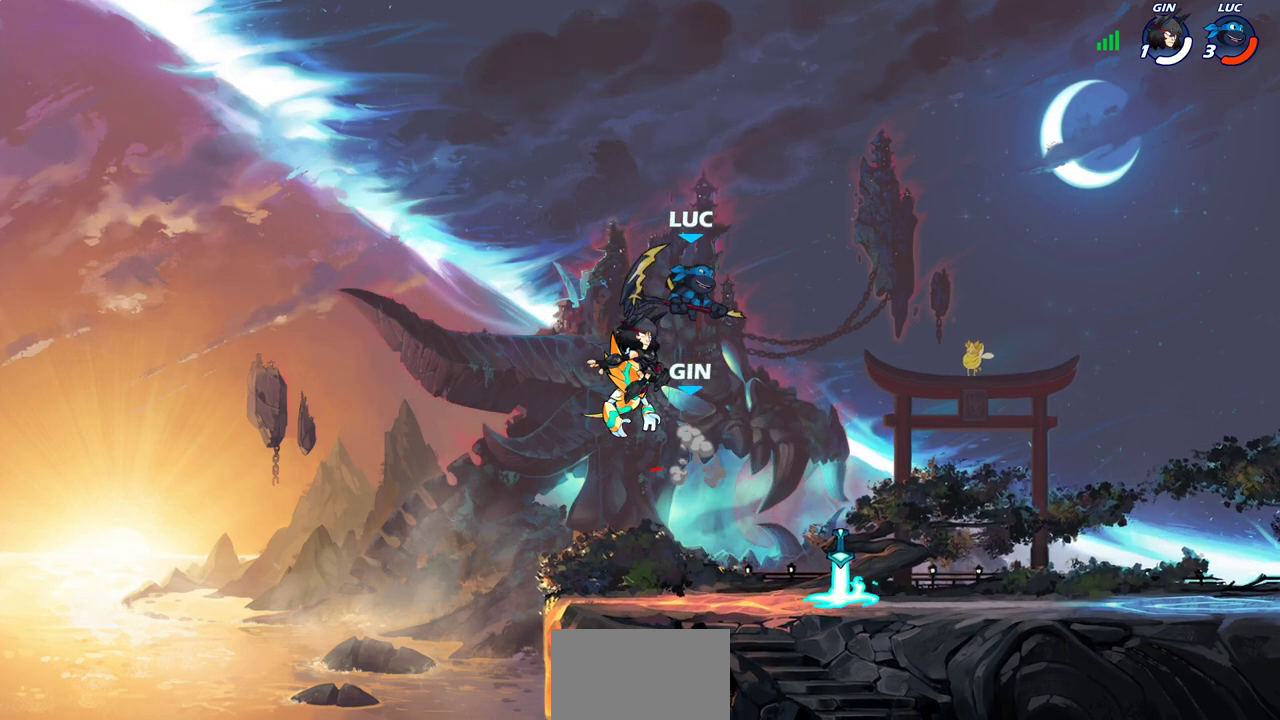
{"dt_ms": 300, "buttons": [], "left_stick": "center", "right_stick": "center", "events": [[133, "left_stick", "center"]]}
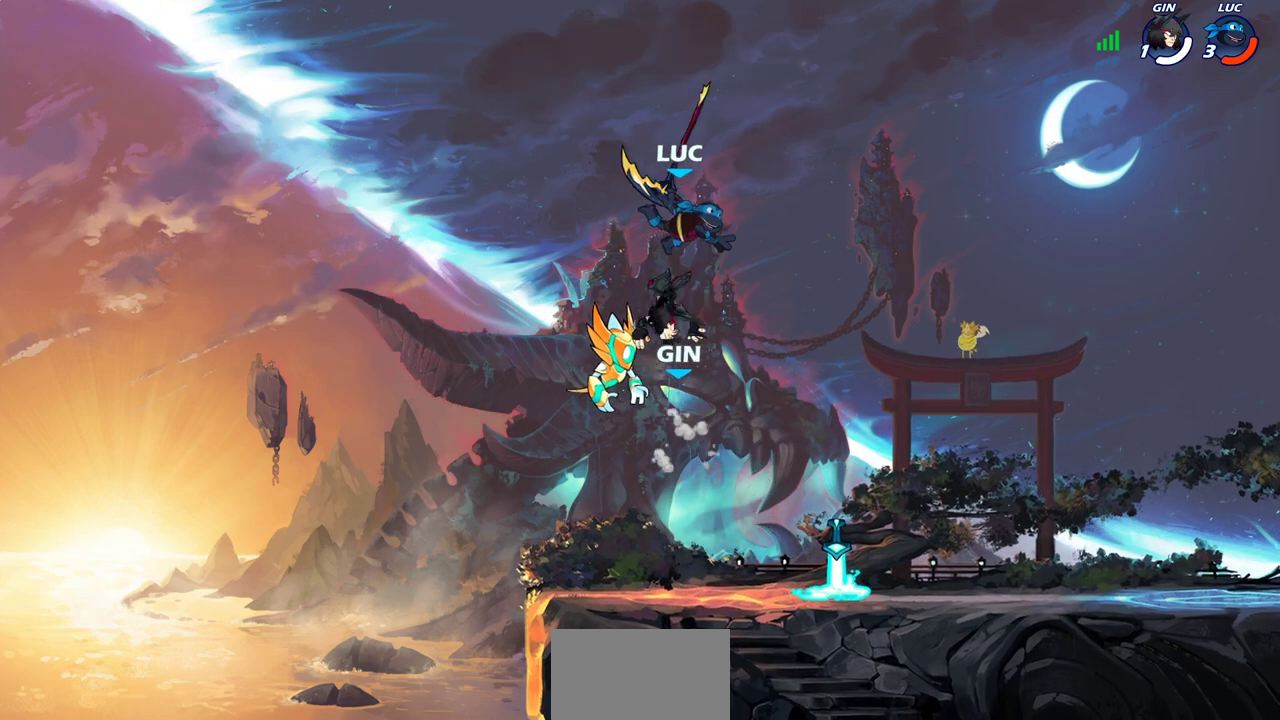
{"dt_ms": 400, "buttons": [], "left_stick": "center", "right_stick": "center", "events": []}
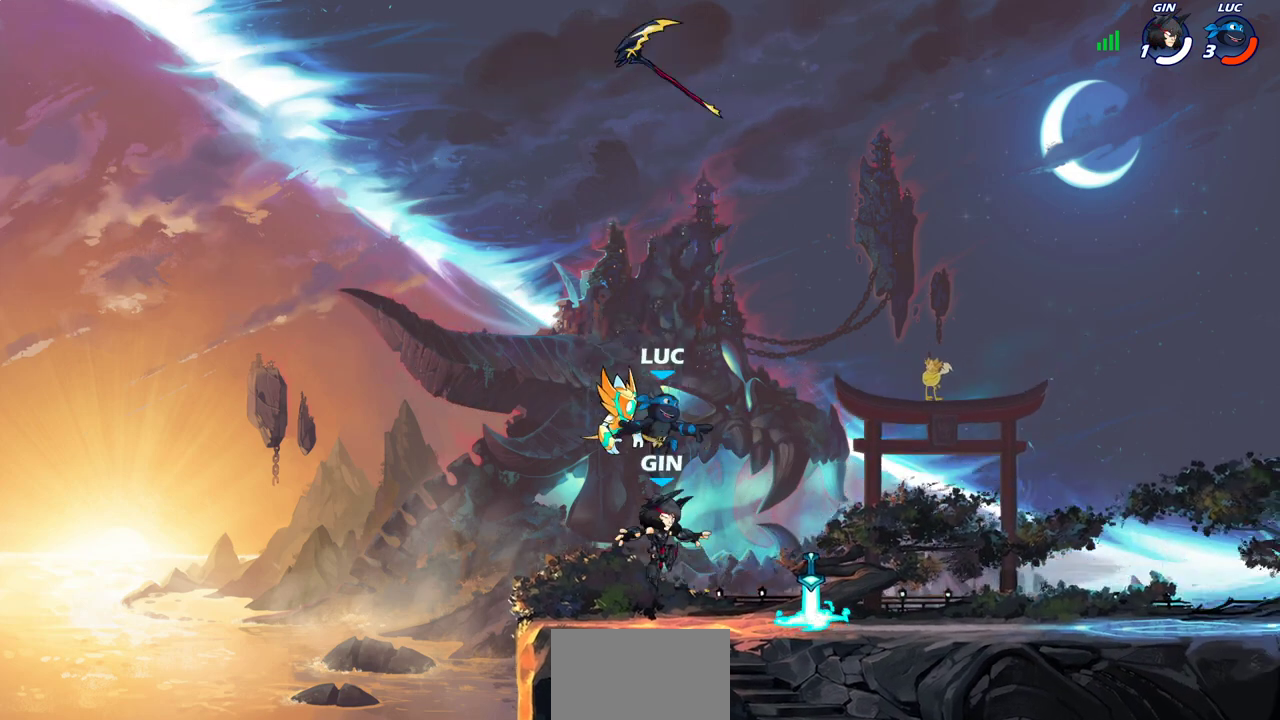
{"dt_ms": 700, "buttons": [], "left_stick": "center", "right_stick": "center", "events": [[50, "SQUARE", "down"], [133, "SQUARE", "up"], [250, "SQUARE", "down"], [350, "SQUARE", "up"], [433, "SQUARE", "down"], [517, "SQUARE", "up"]]}
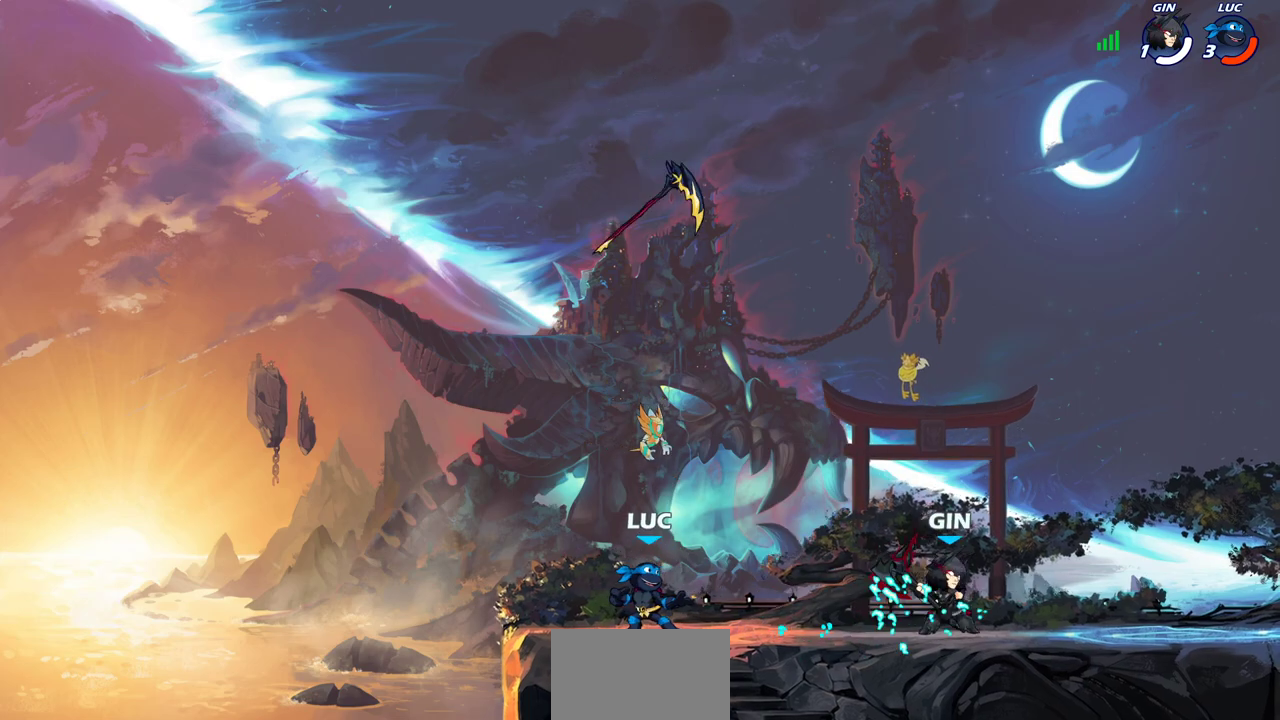
{"dt_ms": 600, "buttons": [], "left_stick": "center", "right_stick": "center", "events": [[33, "CROSS", "down"], [150, "CROSS", "up"], [367, "CROSS", "down"], [417, "CROSS", "up"]]}
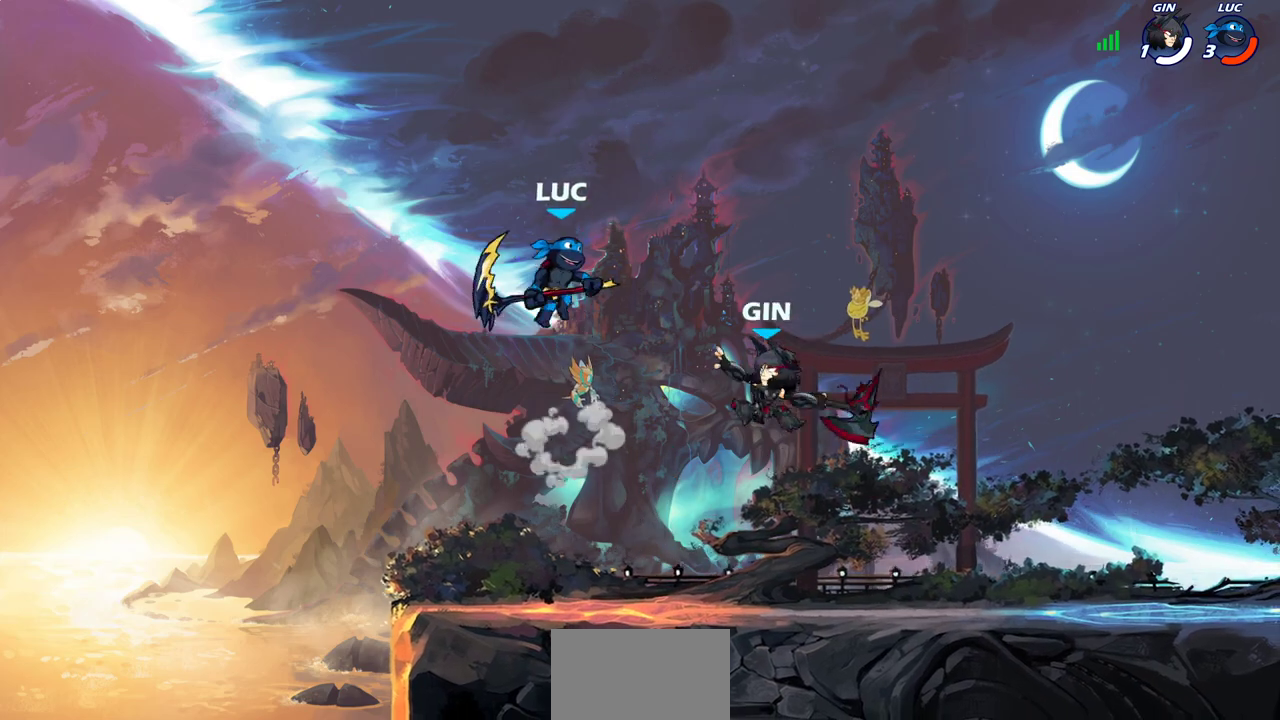
{"dt_ms": 300, "buttons": [], "left_stick": "center", "right_stick": "center", "events": []}
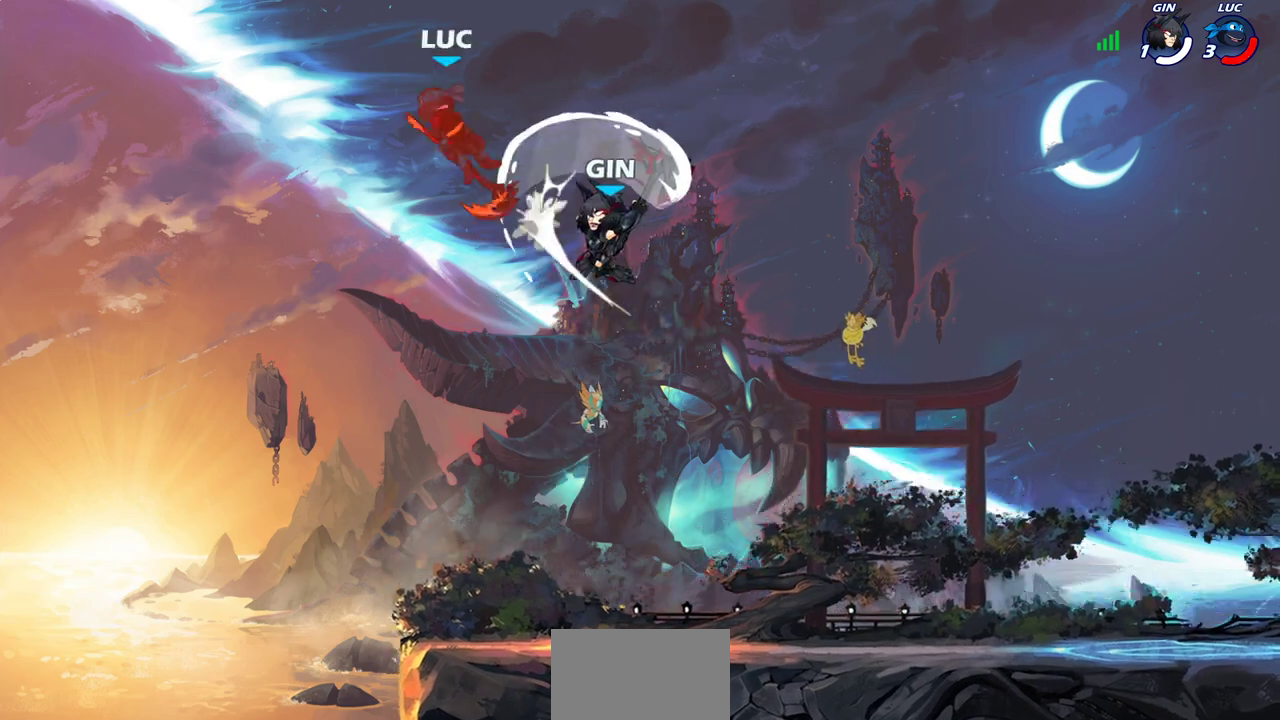
{"dt_ms": 400, "buttons": [], "left_stick": "center", "right_stick": "center", "events": []}
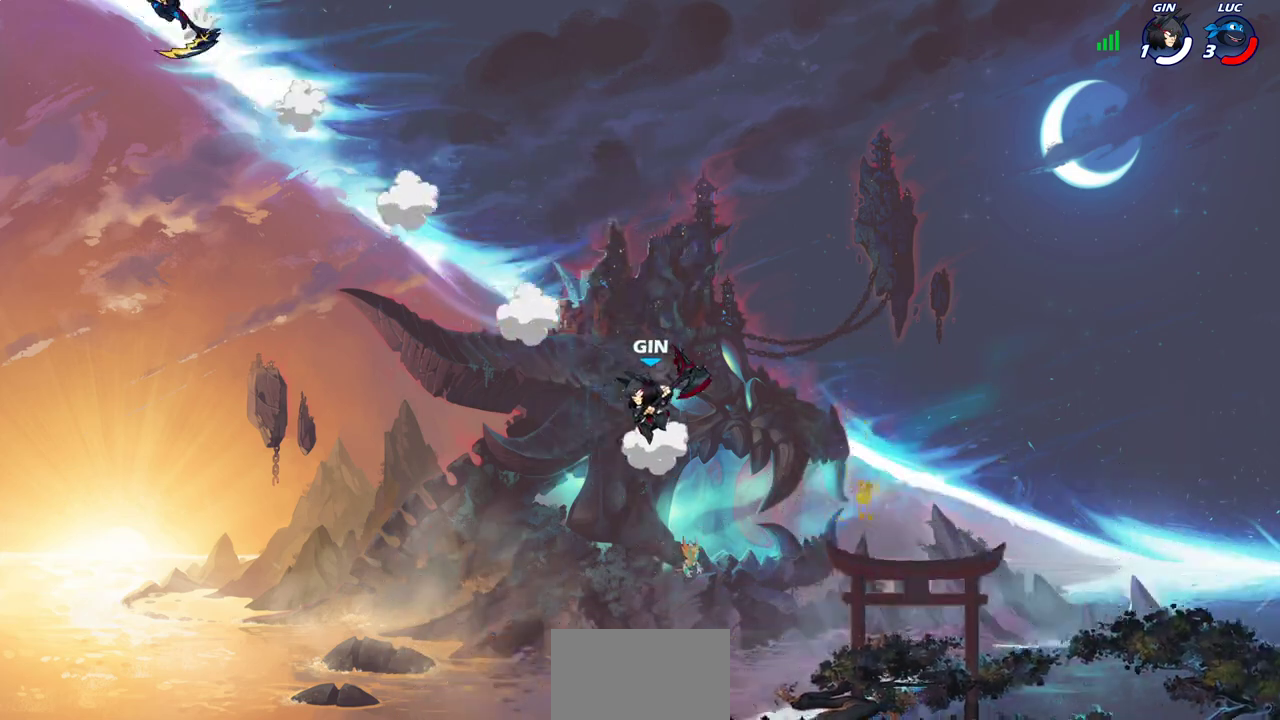
{"dt_ms": 600, "buttons": ["R2"], "left_stick": "right", "right_stick": "center", "events": [[250, "left_stick", "right"], [550, "R2", "down"]]}